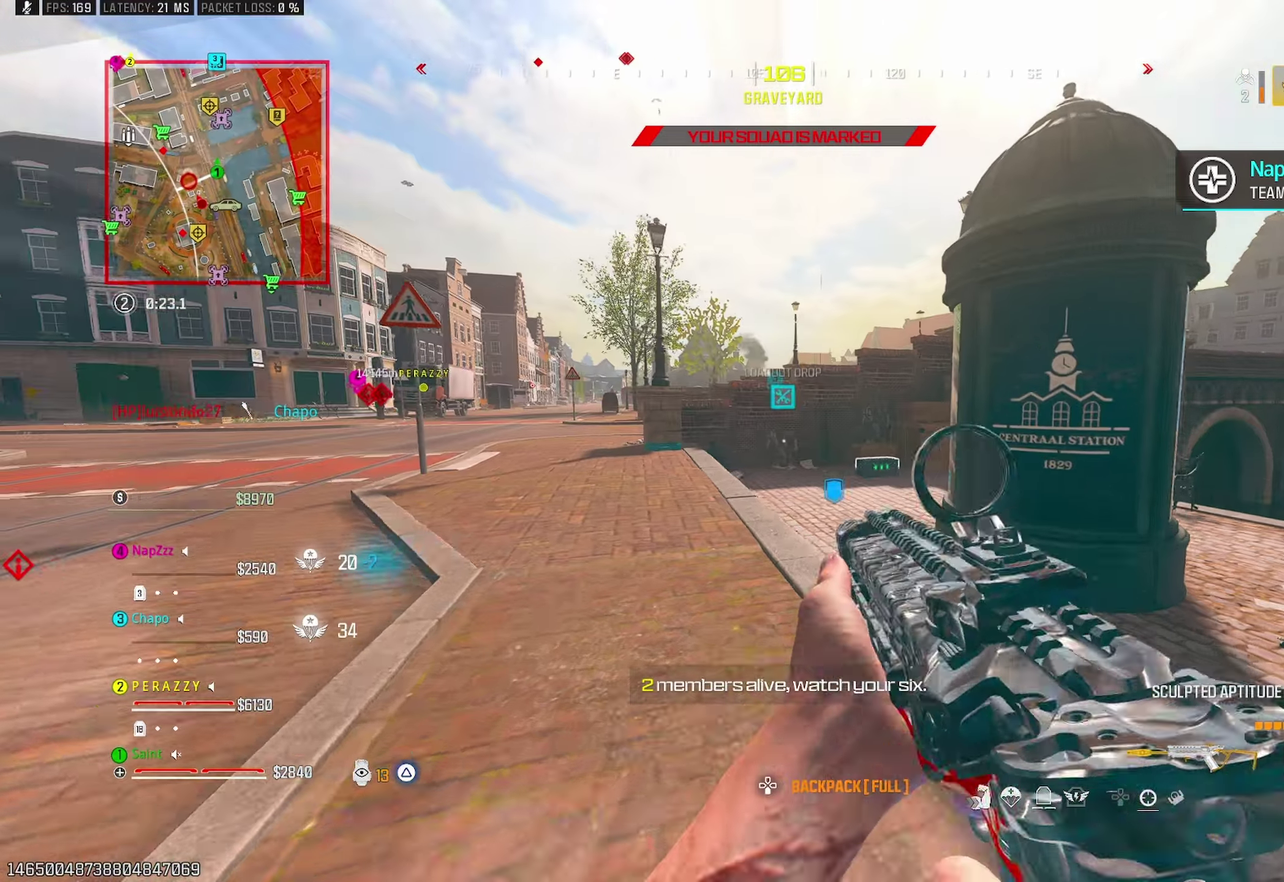
Gameplay with a controller (PlayStation layout); each line is a JSON object with the inputs held at the frame after it. "events" lists button and stick changes between this image and that frame as [ms after this image, input, new state], when the widget could be followed in between. Not read: R1.
{"buttons": ["CROSS", "SQUARE"], "left_stick": "up-right", "right_stick": "center"}
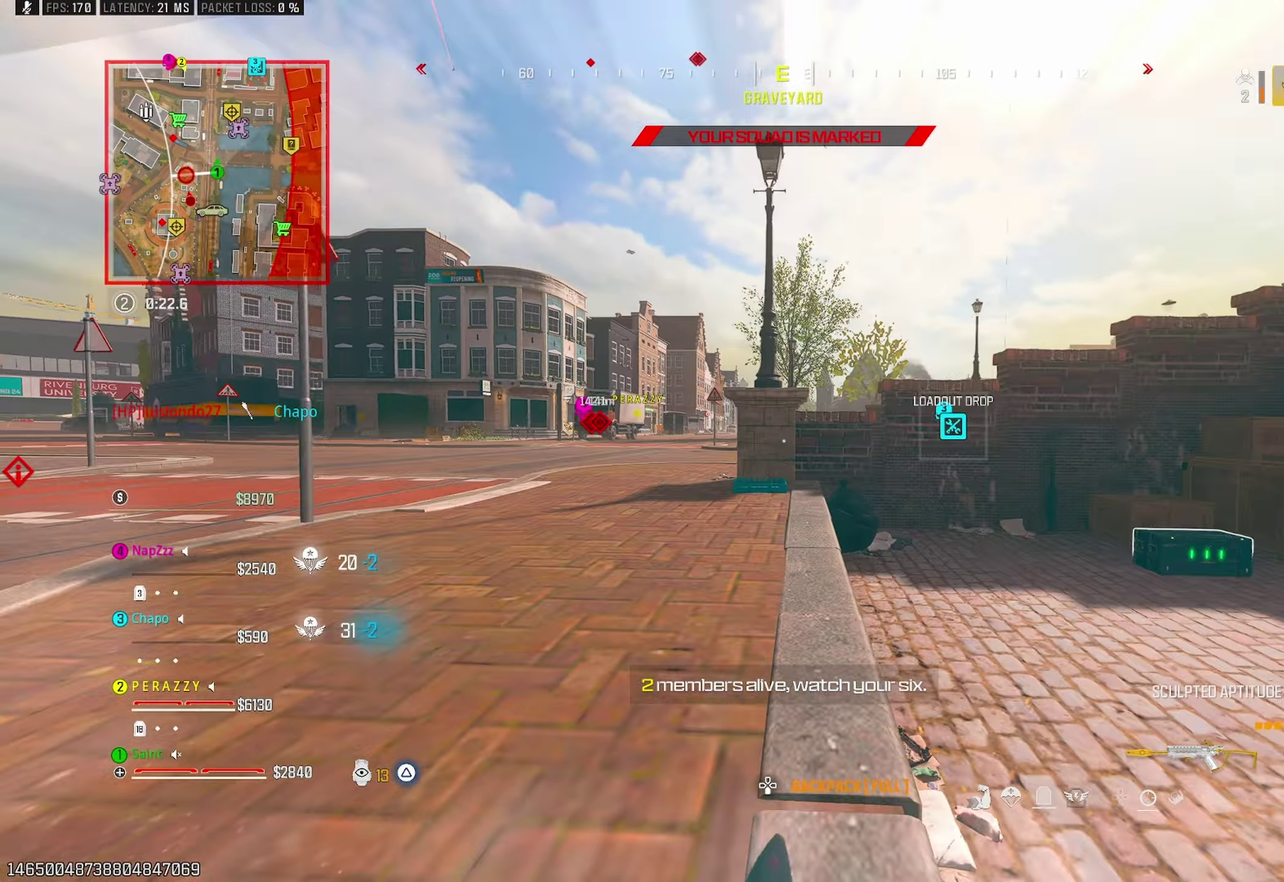
{"buttons": [], "left_stick": "up-right", "right_stick": "center", "events": [[17, "left_stick", "right"], [50, "CROSS", "up"], [67, "SQUARE", "up"], [100, "left_stick", "down-right"], [183, "right_stick", "down-right"], [200, "left_stick", "right"], [317, "left_stick", "up-right"], [350, "right_stick", "right"], [450, "right_stick", "center"]]}
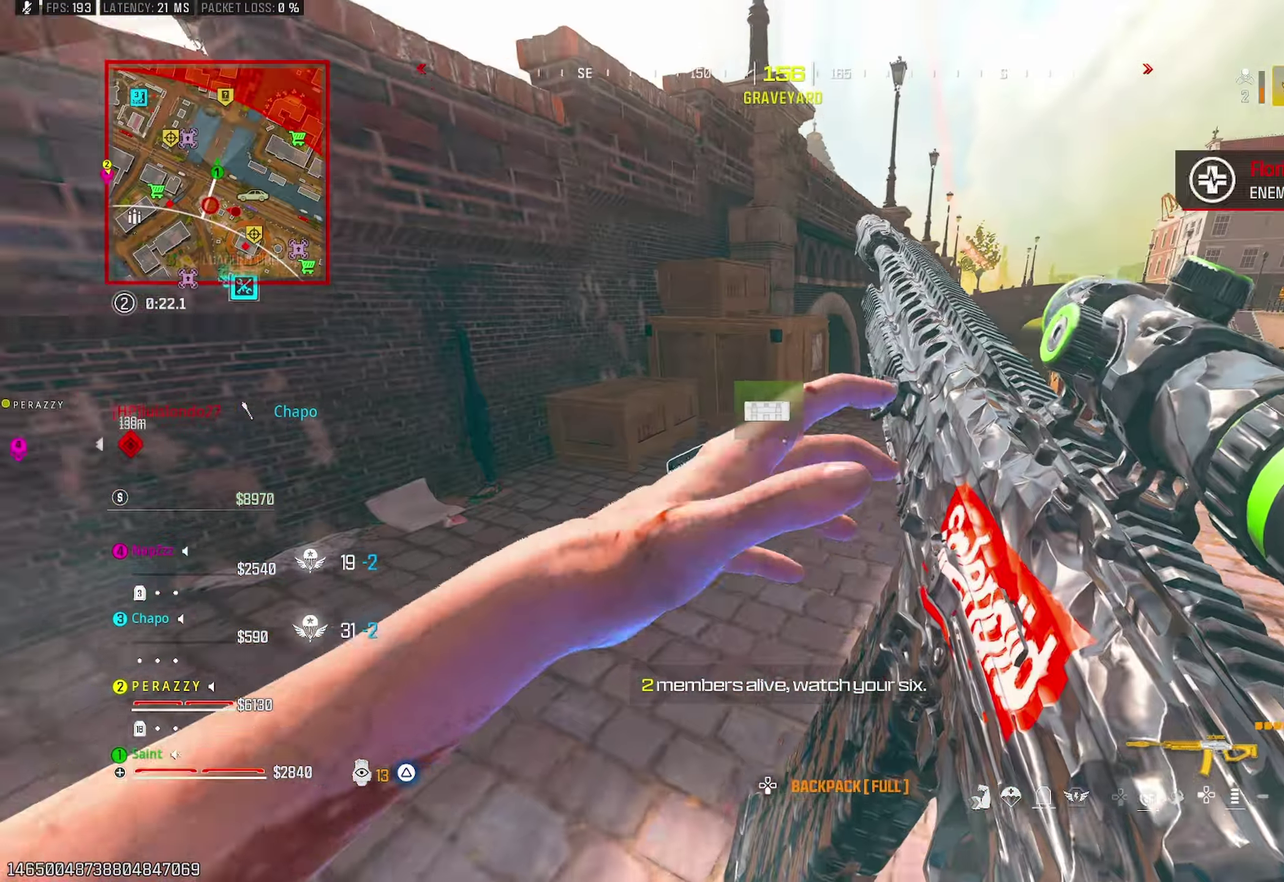
{"buttons": [], "left_stick": "up-right", "right_stick": "left", "events": [[200, "SQUARE", "down"], [250, "left_stick", "right"], [267, "SQUARE", "up"], [417, "left_stick", "up-right"], [467, "right_stick", "left"]]}
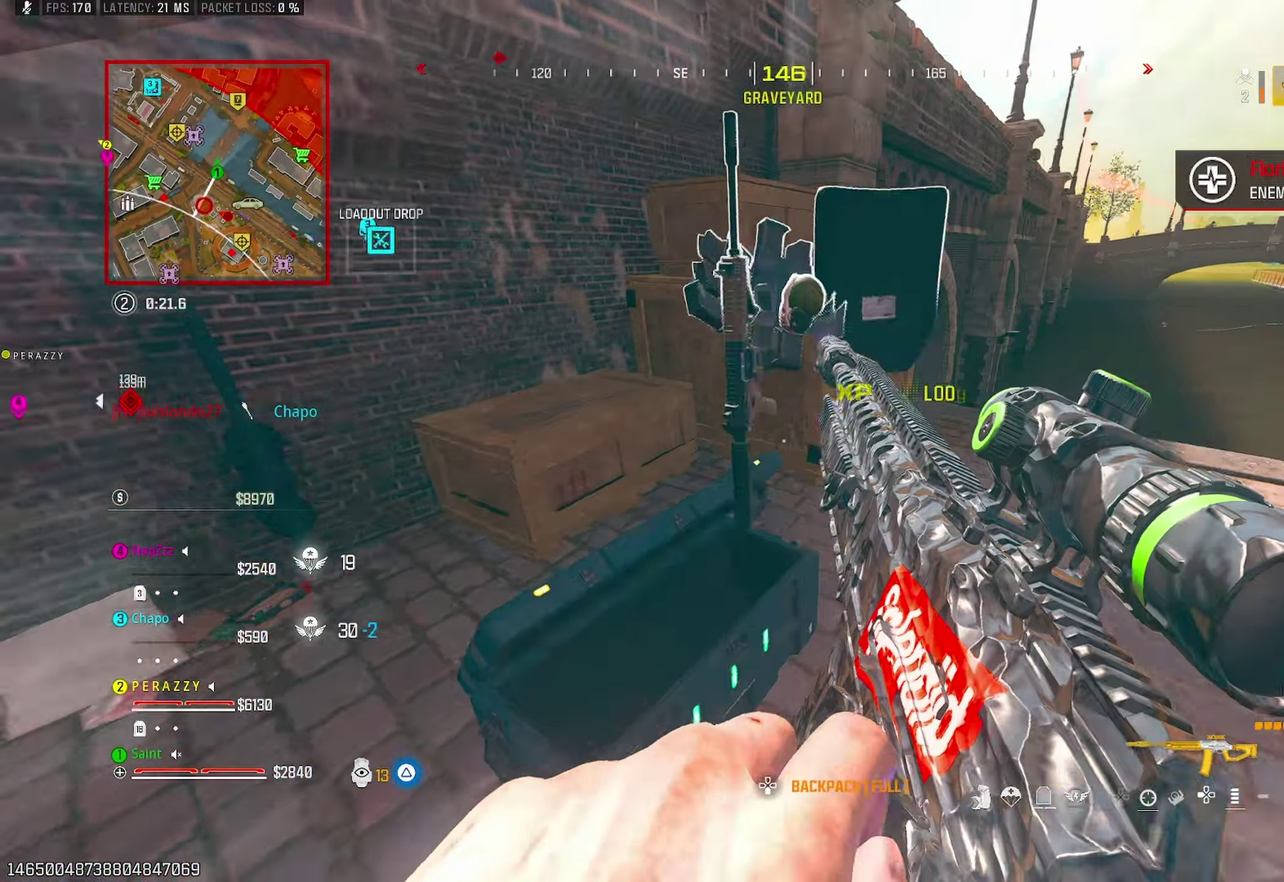
{"buttons": [], "left_stick": "left", "right_stick": "center", "events": [[133, "left_stick", "down-right"], [167, "right_stick", "up-left"], [183, "R3", "down"], [267, "R3", "up"], [317, "left_stick", "down-left"], [333, "CROSS", "down"], [383, "left_stick", "left"], [433, "right_stick", "center"], [450, "CROSS", "up"]]}
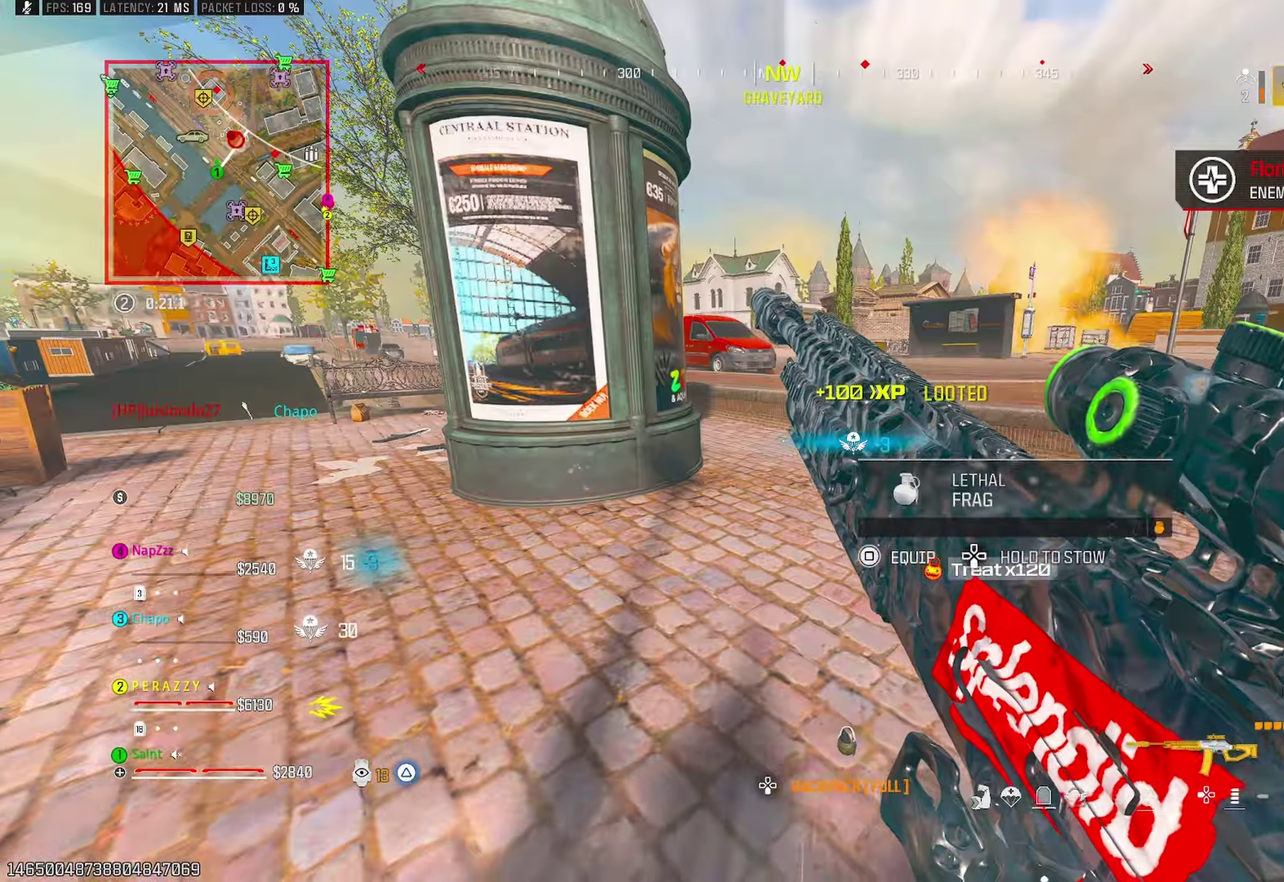
{"buttons": [], "left_stick": "up-left", "right_stick": "center", "events": [[67, "left_stick", "up-left"], [83, "right_stick", "left"], [267, "right_stick", "center"], [367, "R3", "down"], [400, "right_stick", "up-right"], [467, "R3", "up"], [467, "right_stick", "center"]]}